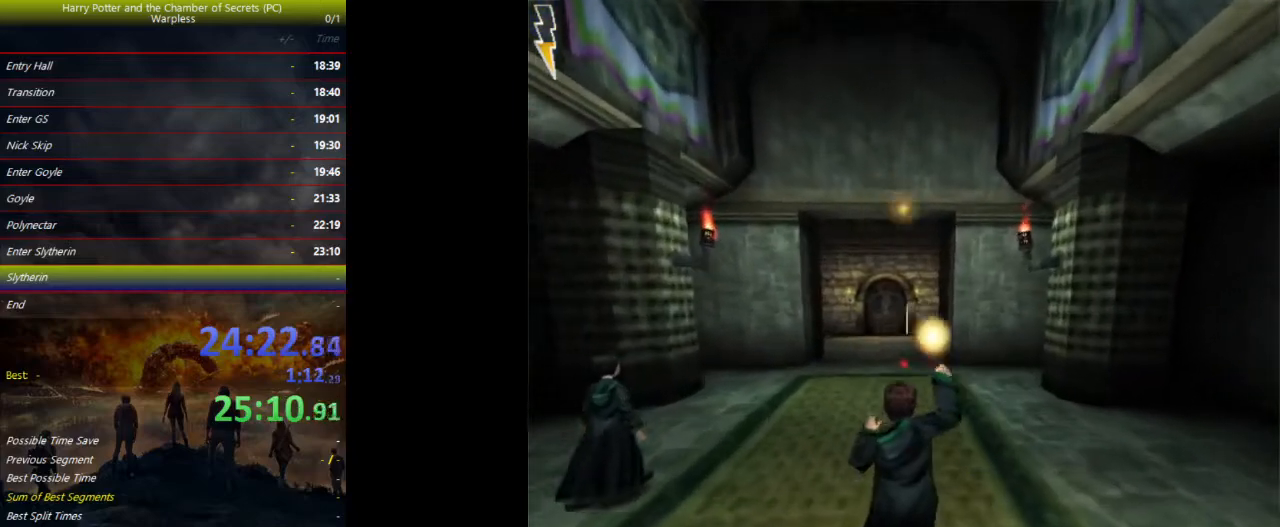
Gameplay with keyboard and mouse; each line is a JSON object with the keys held at the frame after it. "events" lists presses ("down") and releases ("up") of "a", "ctrl", "d", "down", "e", "escape", "f", "f1", "f4", "left", "q", "r", "return", "right", "s", "shift", "space", "tab", "up", "w" and "z" between this image and that frame as [ms after this image, input, new state], when the widget could be followed in between. No other keys are recorded. Mouse buttons are not recorded. Not read: mouse_move.
{"keys": ["shift", "space", "w"], "events": []}
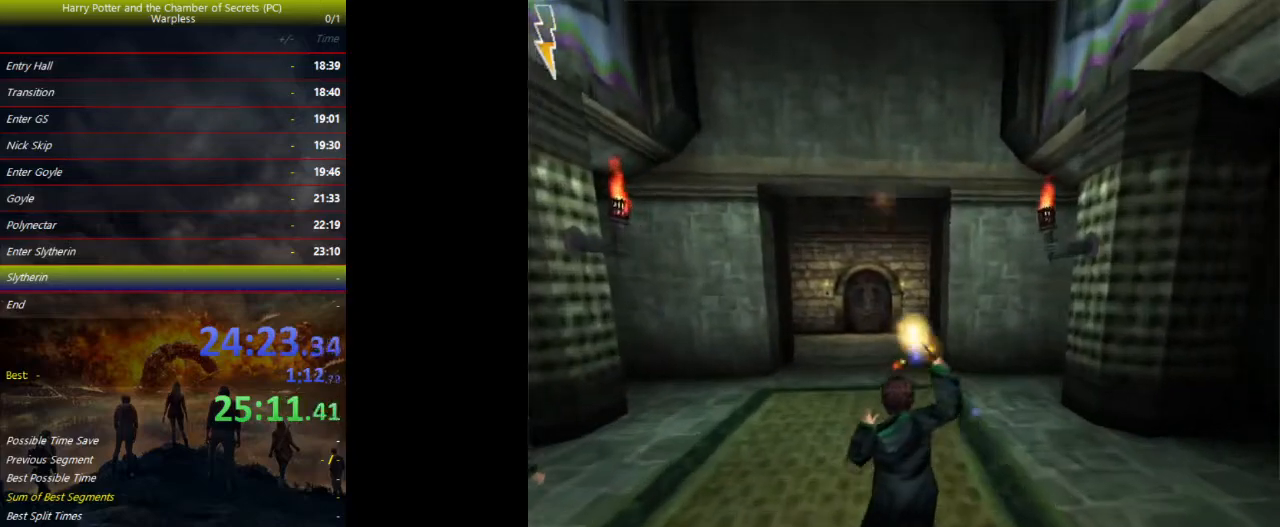
{"keys": ["shift", "space", "w"], "events": []}
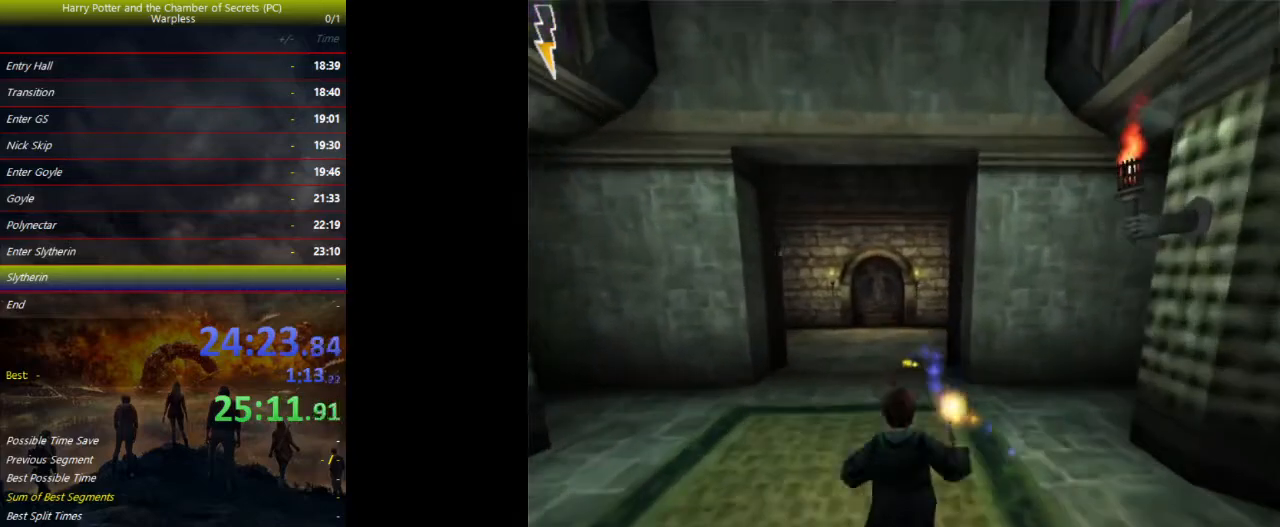
{"keys": ["shift", "space", "w"], "events": []}
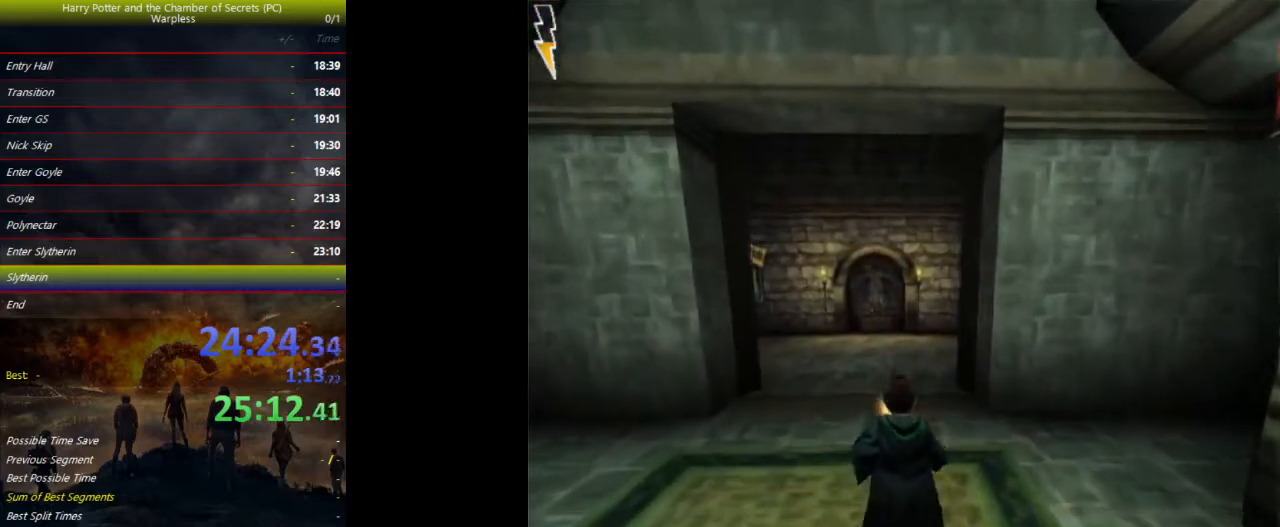
{"keys": ["shift", "space", "w"], "events": []}
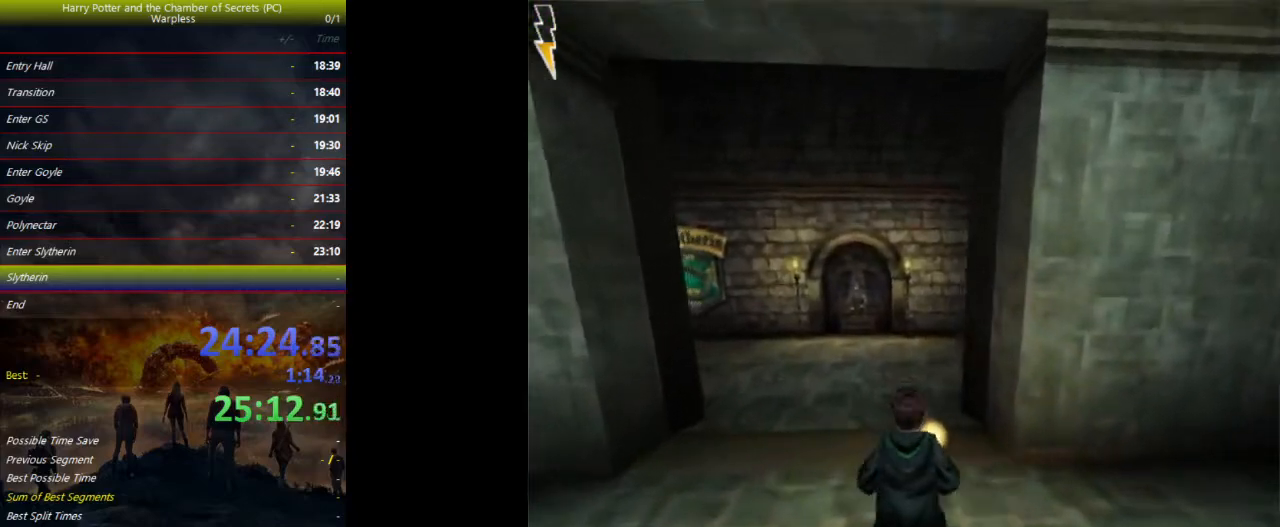
{"keys": ["shift", "space", "w"], "events": []}
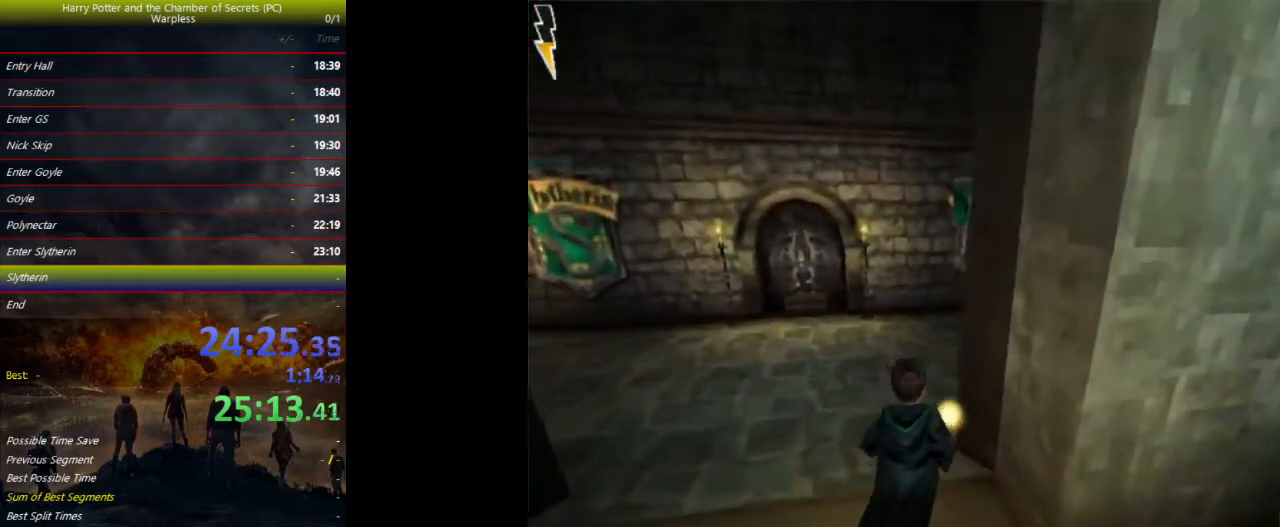
{"keys": ["shift", "space", "w"], "events": []}
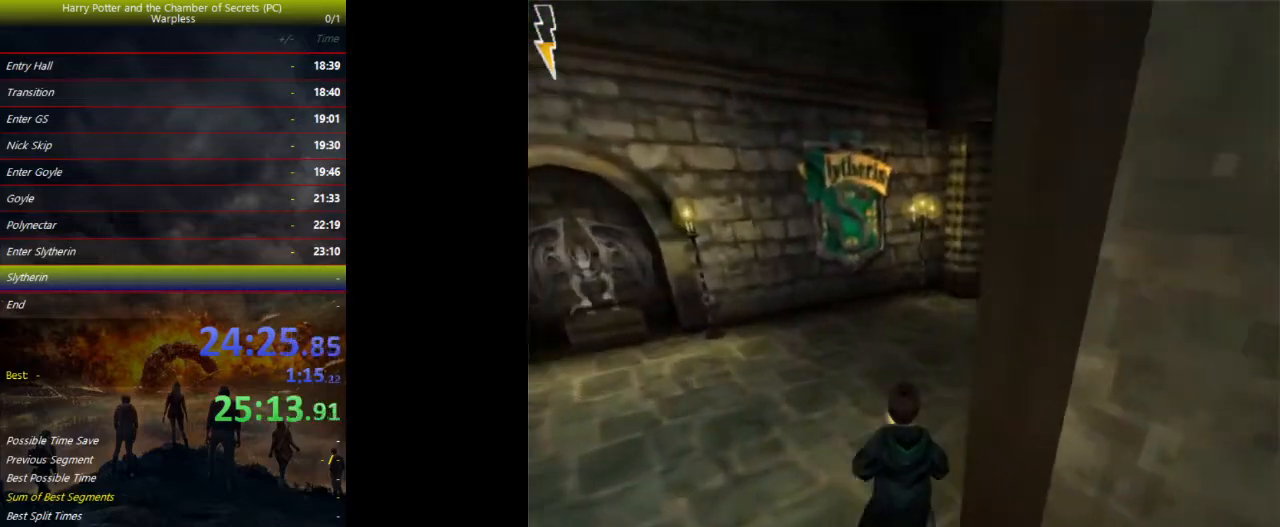
{"keys": ["shift", "space", "w"], "events": []}
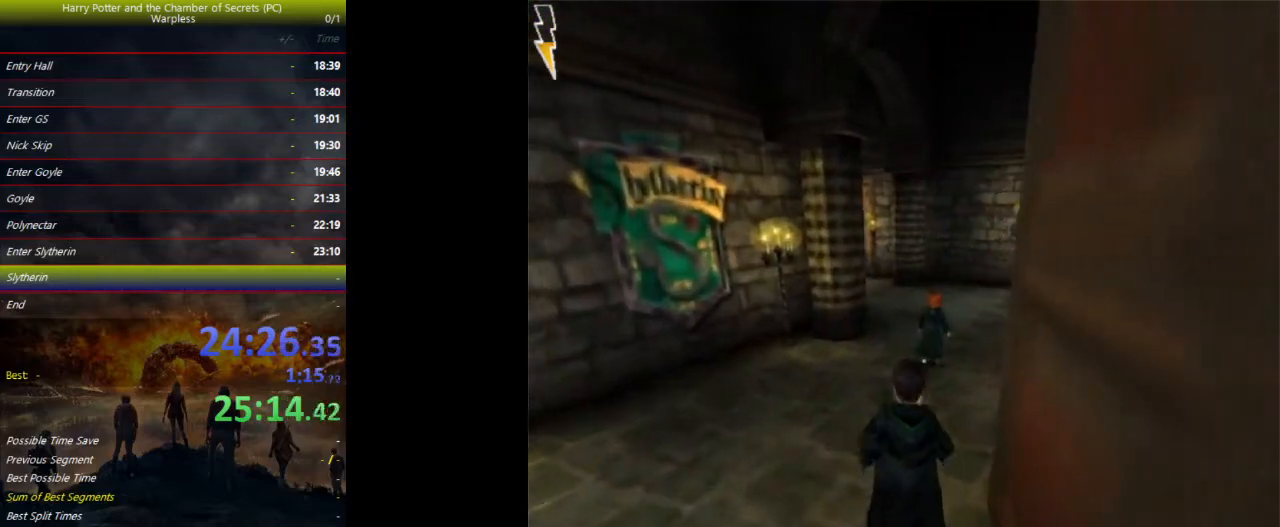
{"keys": ["shift", "space", "w"], "events": []}
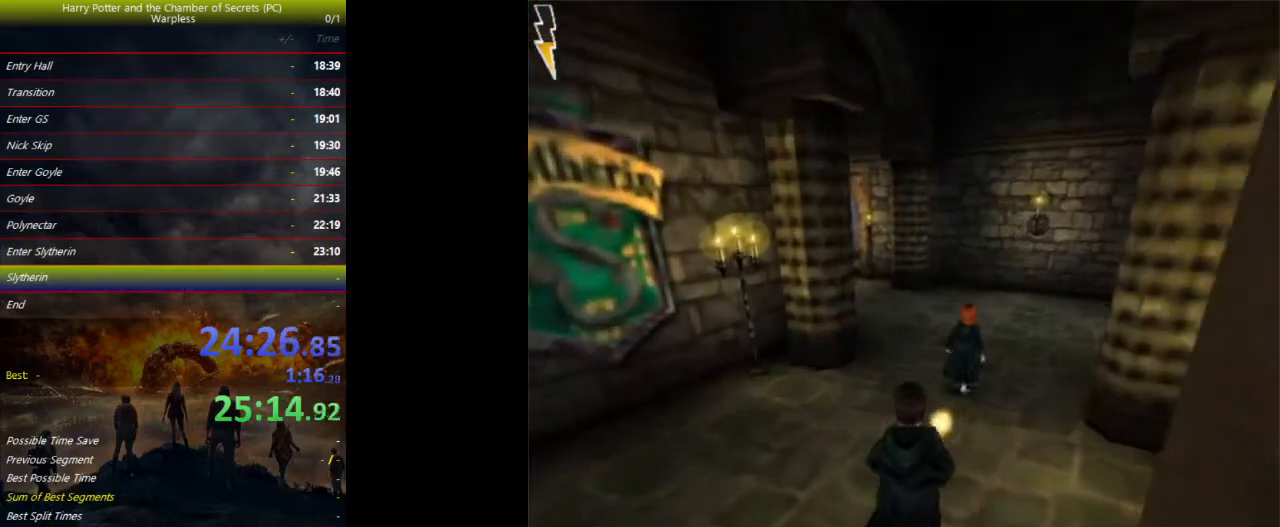
{"keys": ["shift", "space", "w"], "events": []}
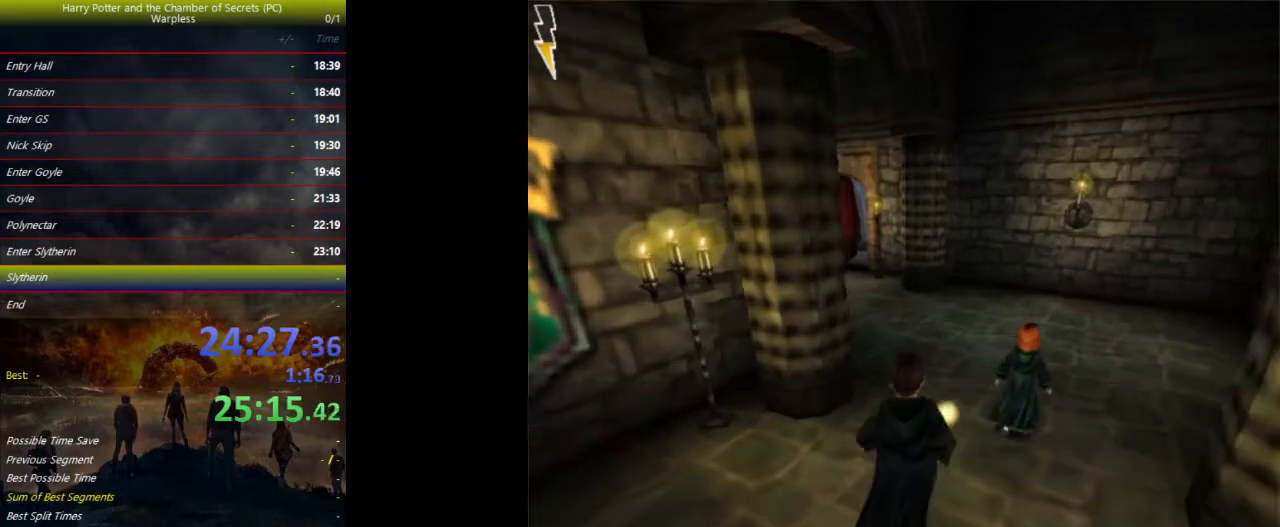
{"keys": ["shift", "space", "w"], "events": []}
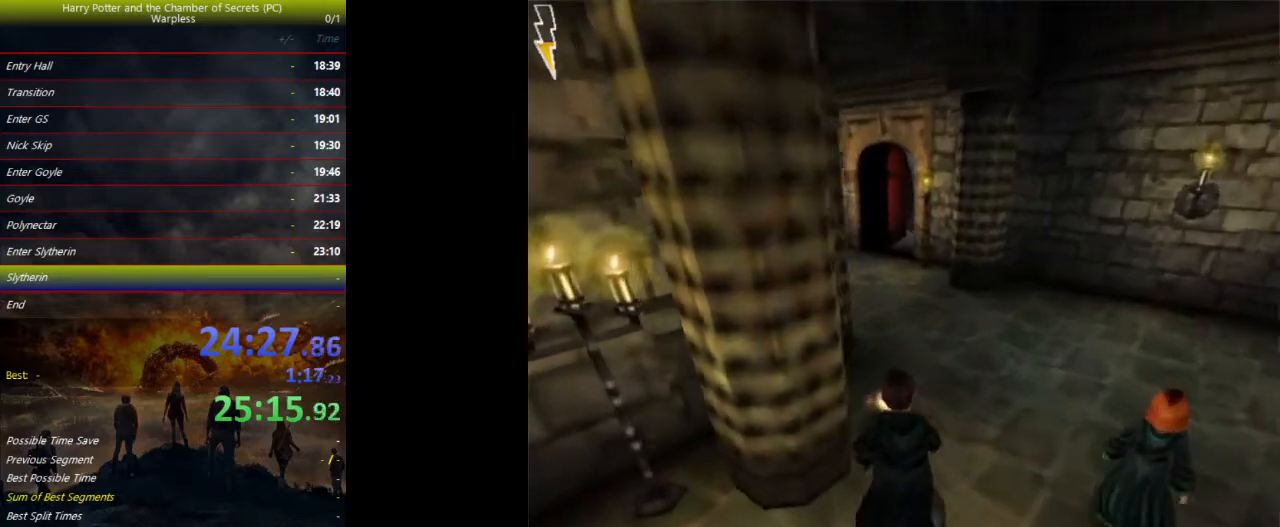
{"keys": ["shift", "space", "w"], "events": []}
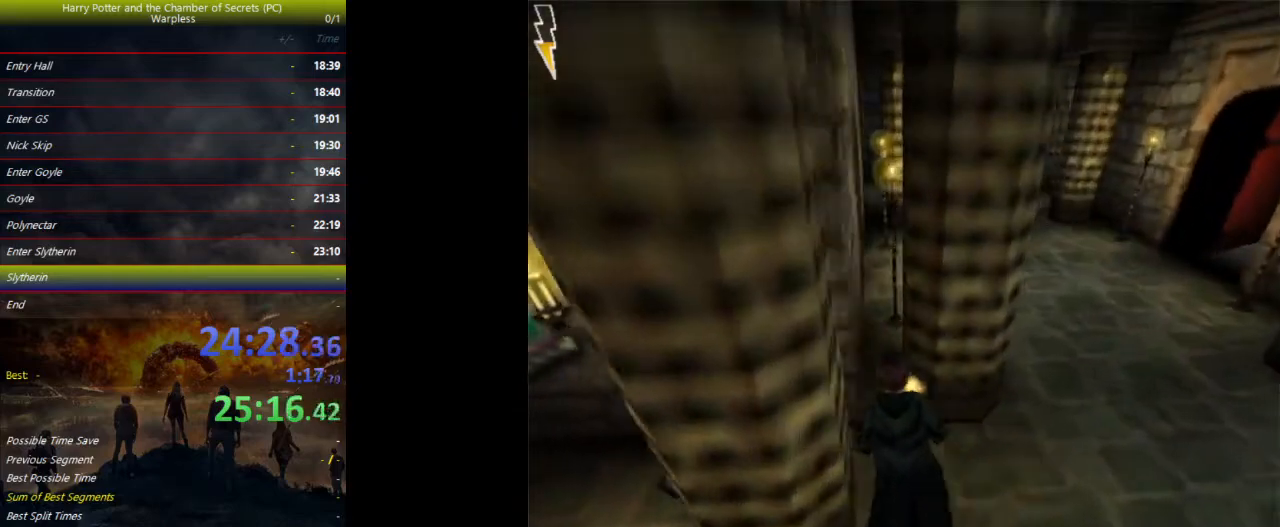
{"keys": ["shift", "space", "w"], "events": []}
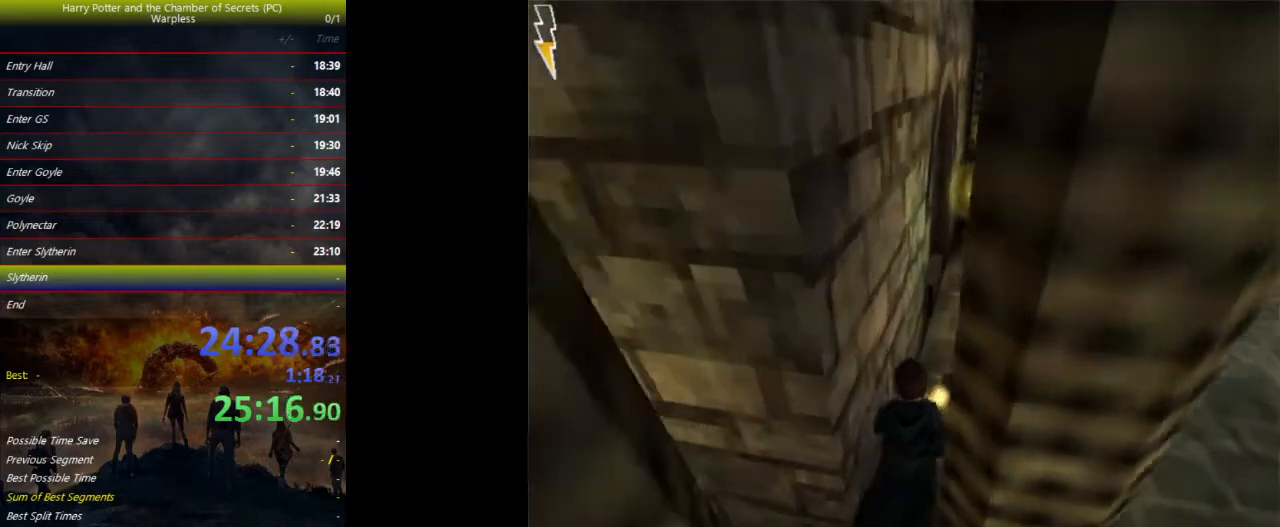
{"keys": ["d", "shift", "space", "w"], "events": [[133, "d", "down"], [167, "f", "down"], [300, "f", "up"]]}
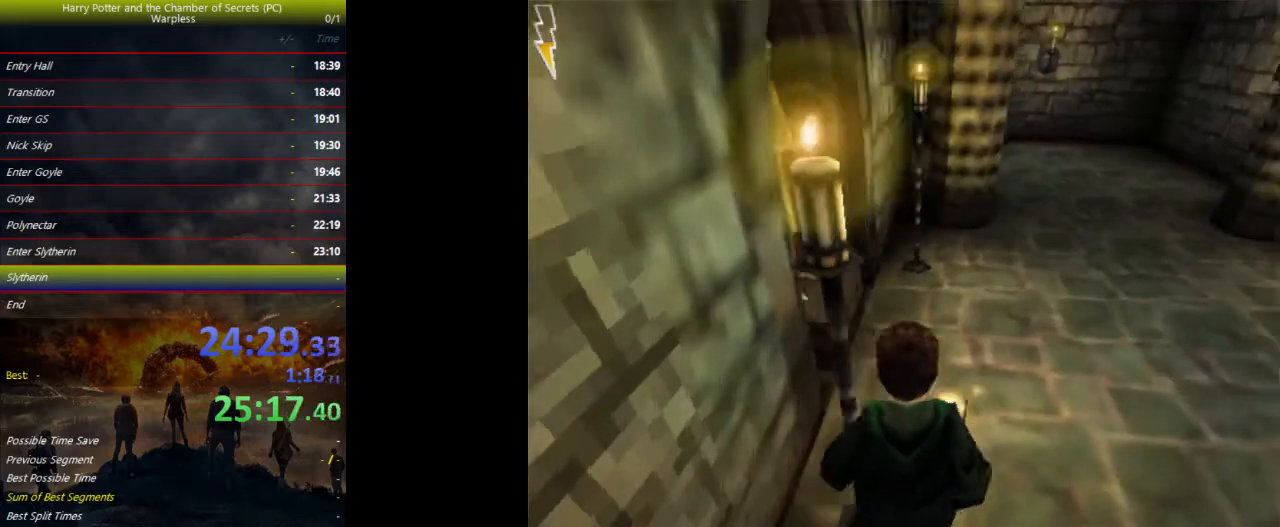
{"keys": ["shift", "space", "w"], "events": [[133, "d", "up"]]}
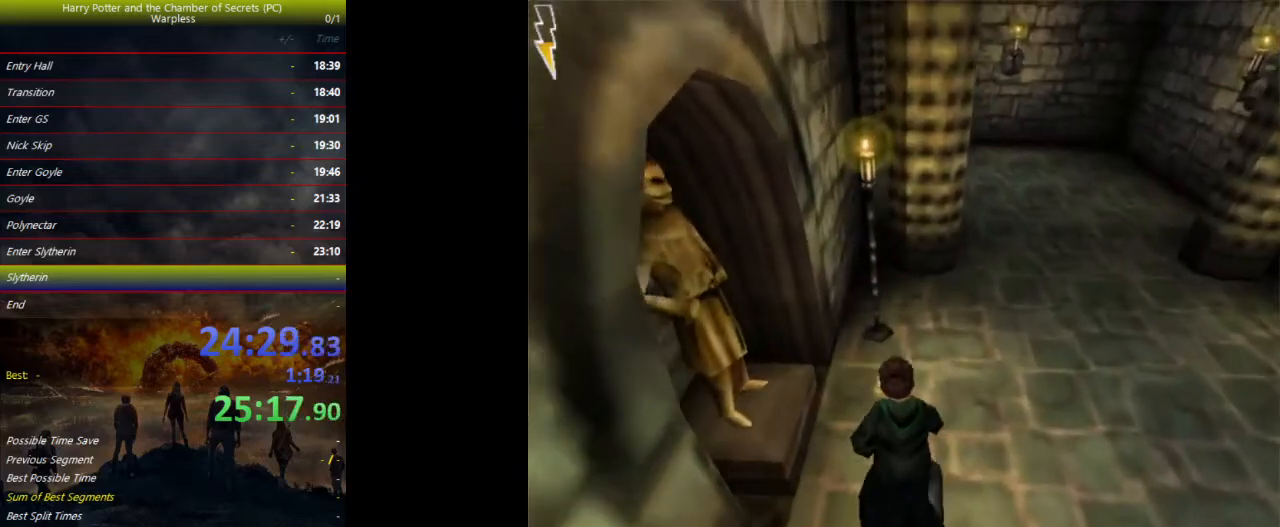
{"keys": ["shift", "space", "w"], "events": []}
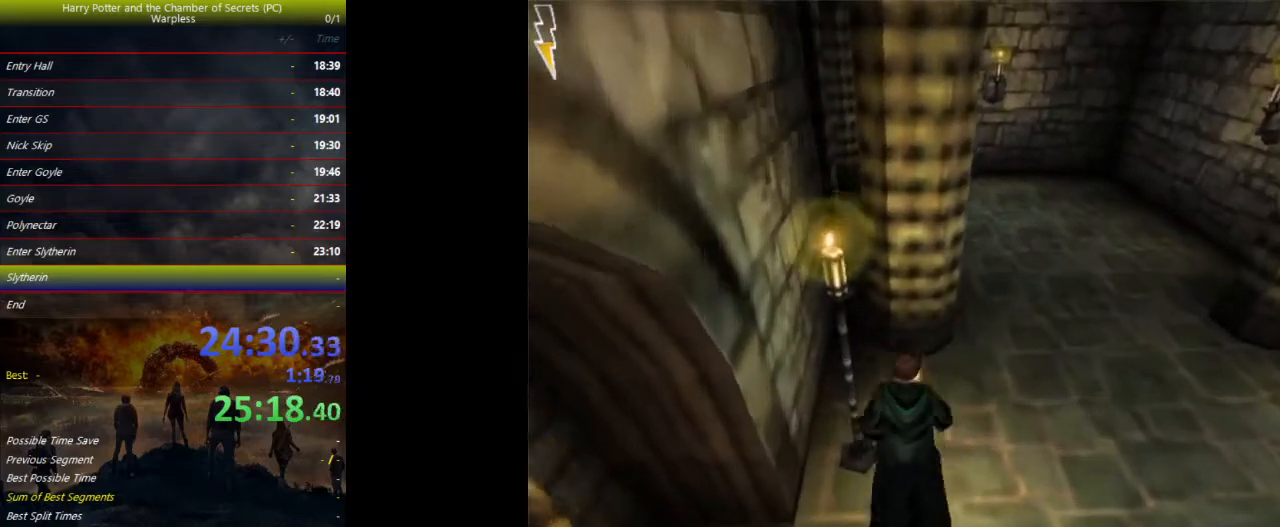
{"keys": ["a", "shift", "space", "w"], "events": [[233, "a", "down"]]}
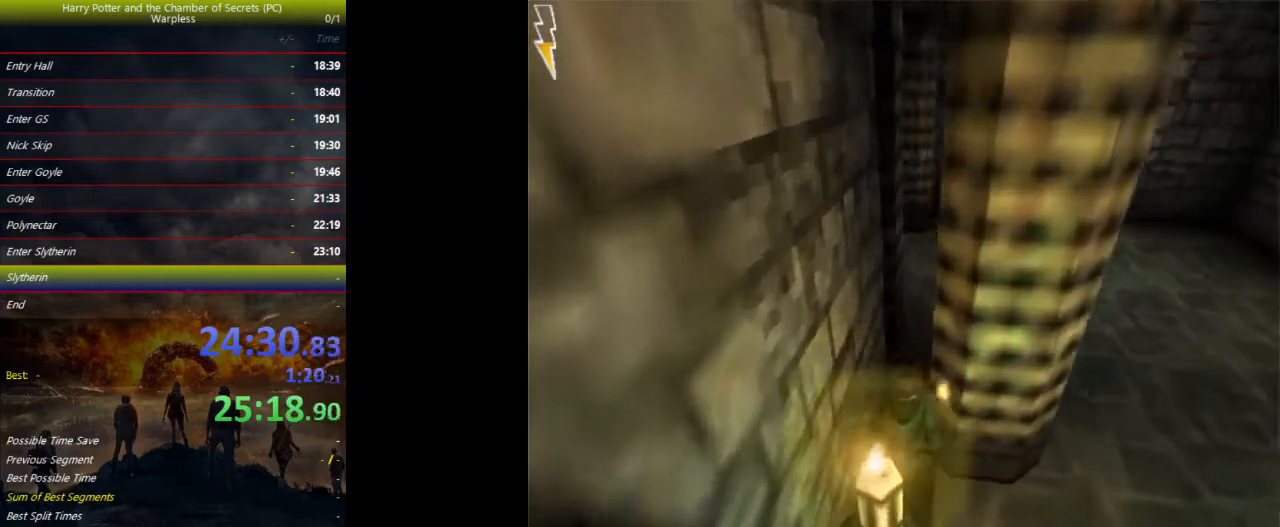
{"keys": ["shift", "space", "w"], "events": [[100, "a", "up"]]}
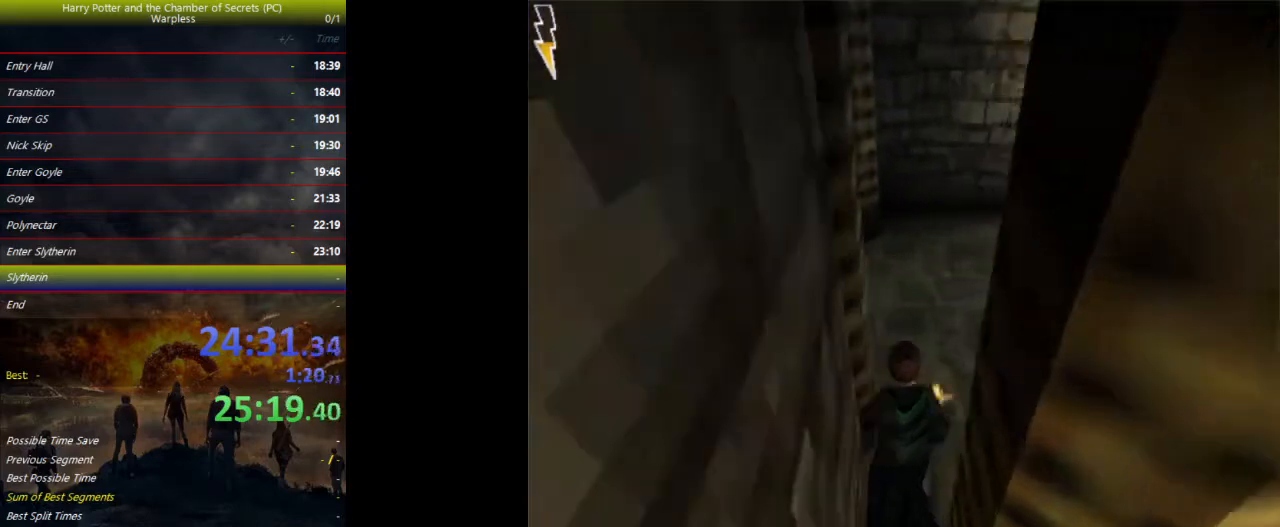
{"keys": ["a", "shift", "space", "w"], "events": [[367, "a", "down"]]}
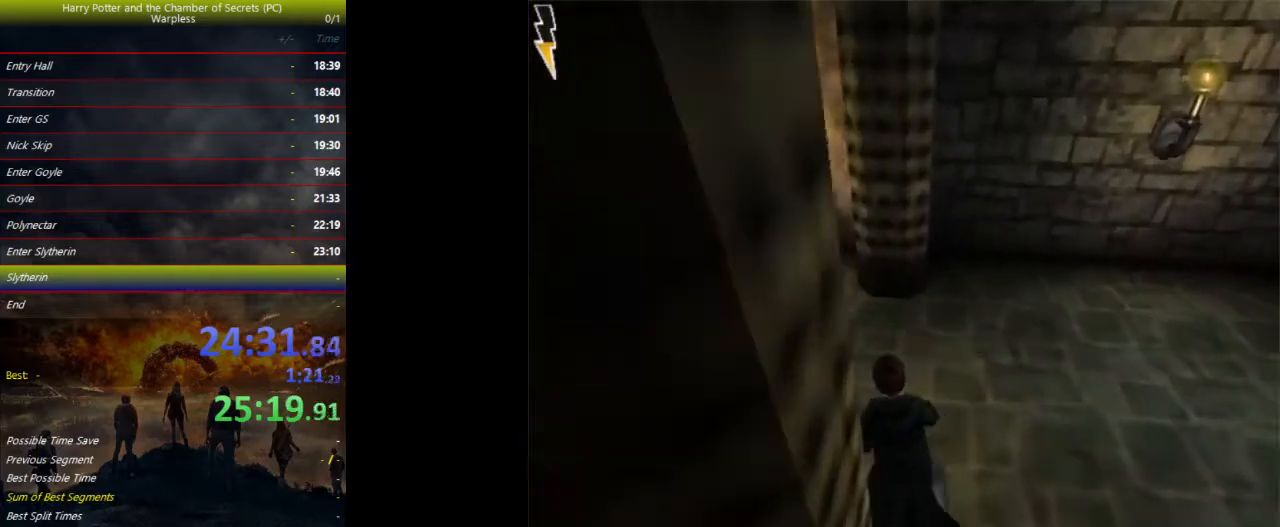
{"keys": ["a", "shift", "space", "w"], "events": []}
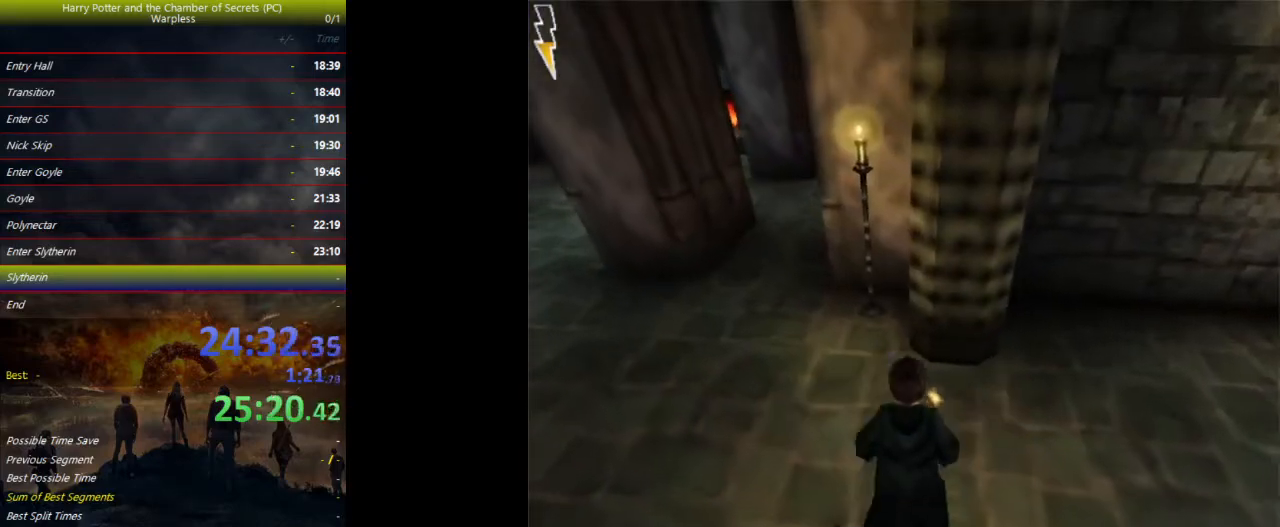
{"keys": ["a", "shift", "space", "w"], "events": []}
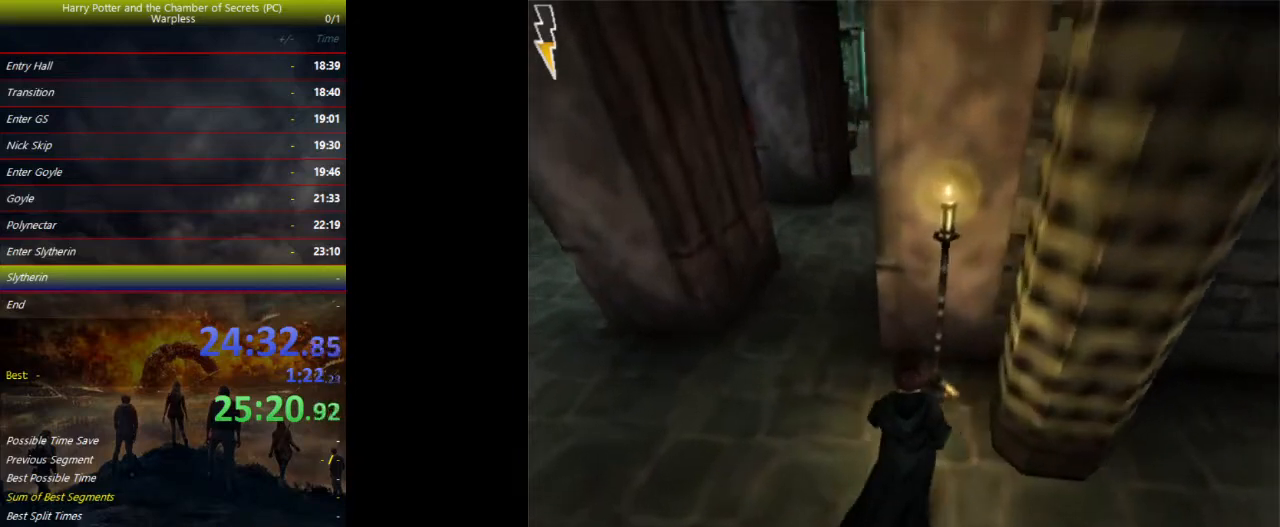
{"keys": ["a", "shift", "space", "w"], "events": []}
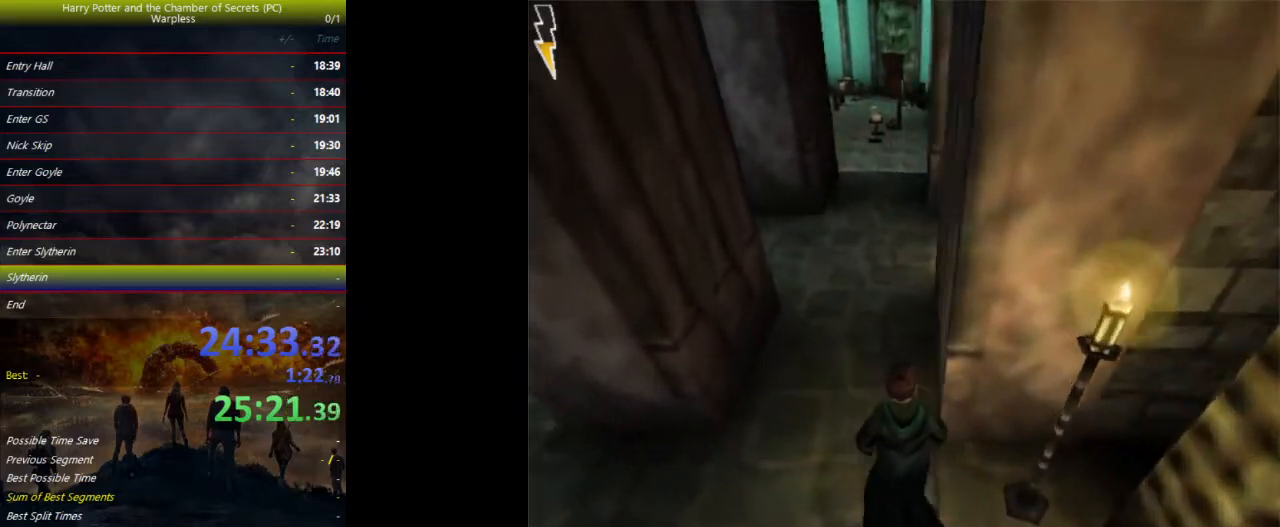
{"keys": ["shift", "space", "w"], "events": [[100, "a", "up"]]}
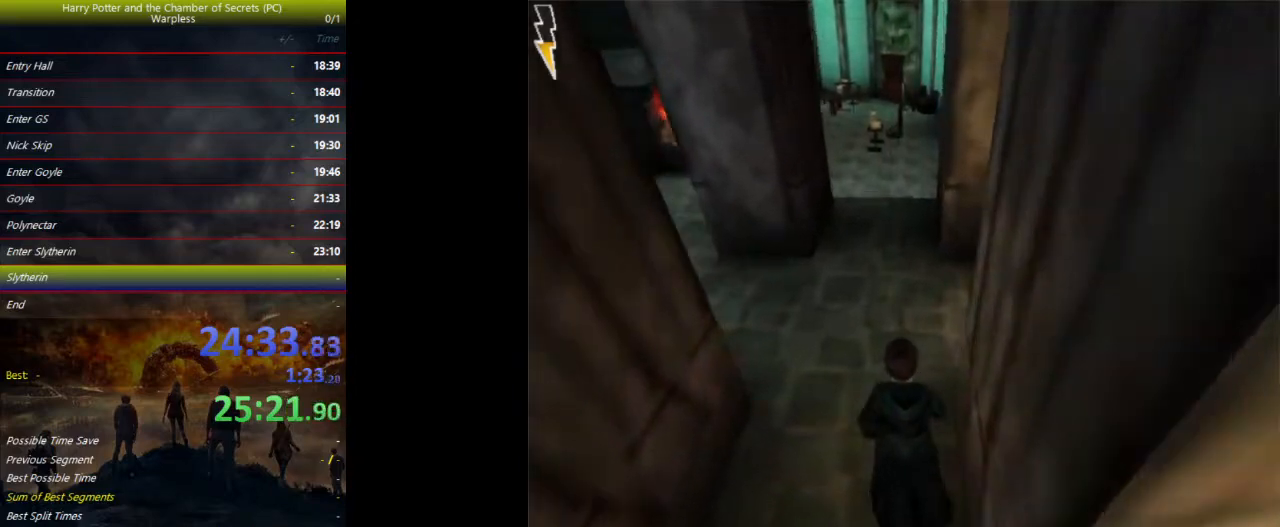
{"keys": ["shift", "space", "w"], "events": []}
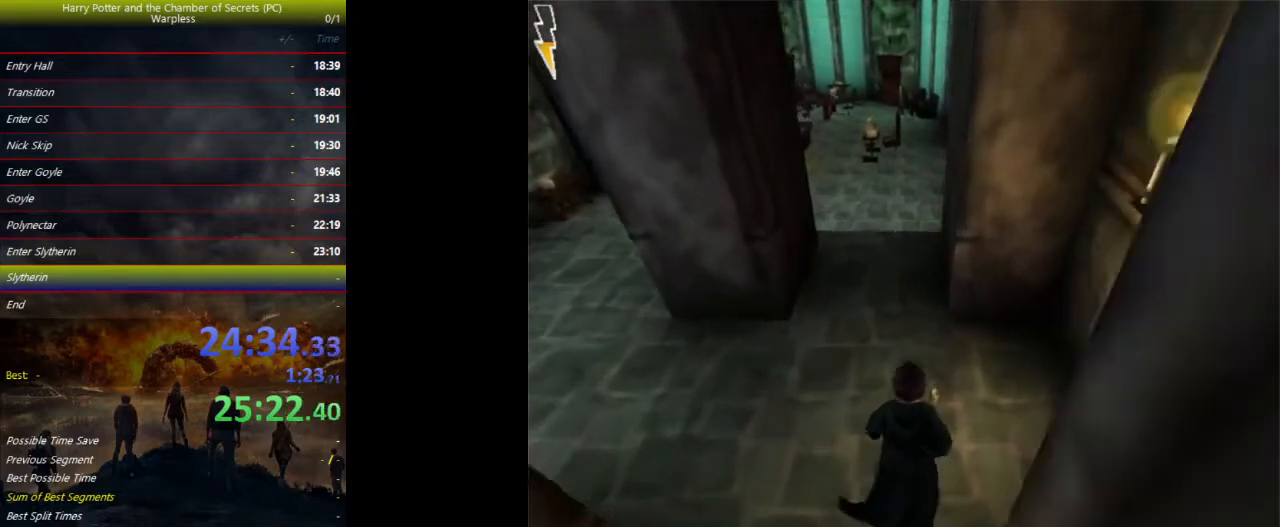
{"keys": ["shift", "space", "w"], "events": []}
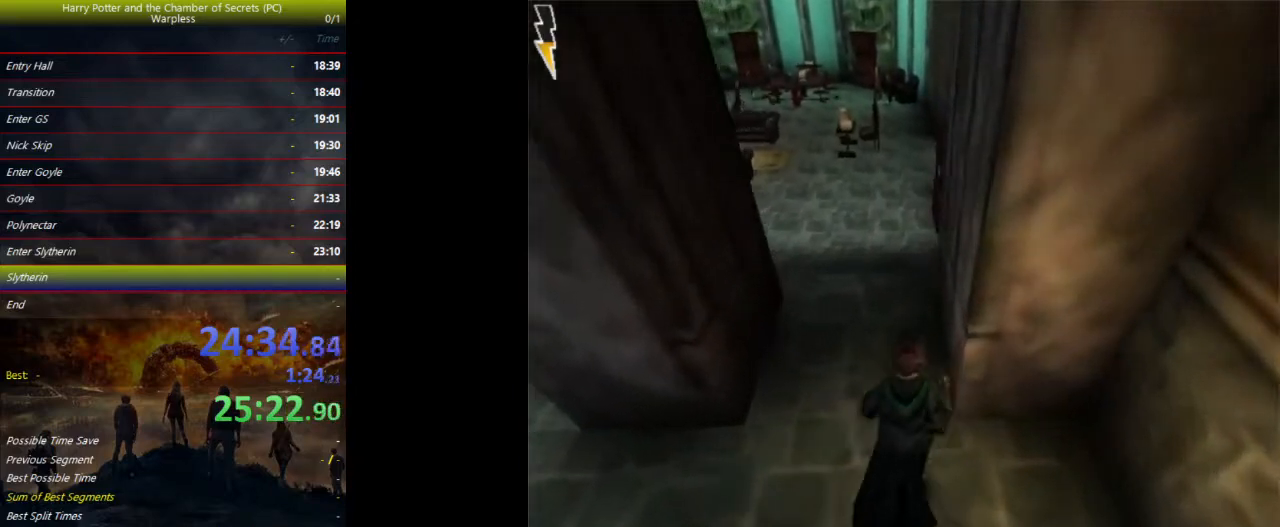
{"keys": ["shift", "space", "w"], "events": []}
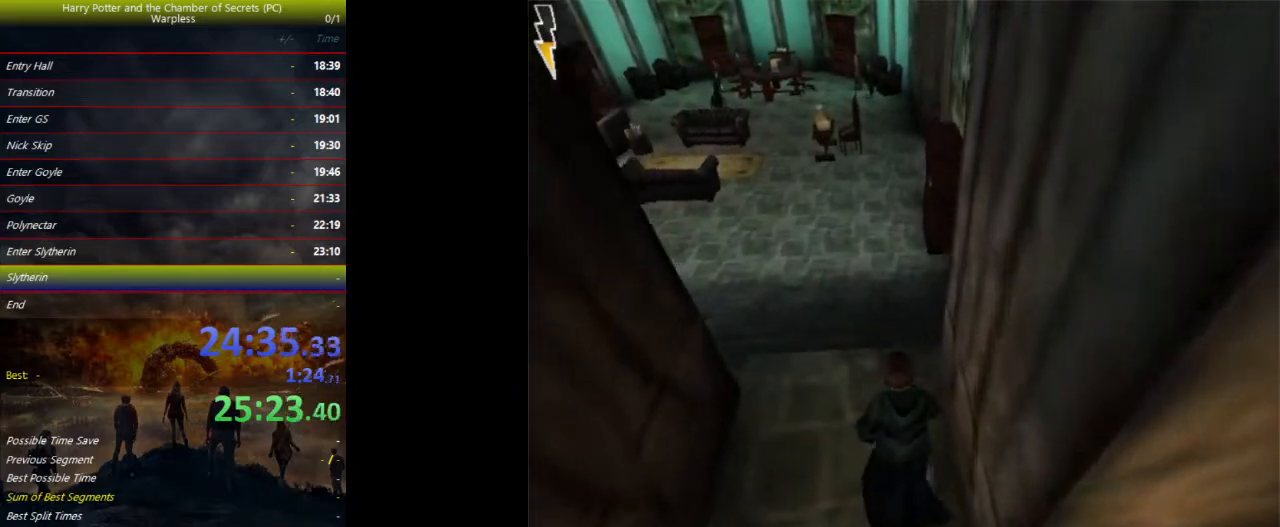
{"keys": ["shift", "space", "w"], "events": []}
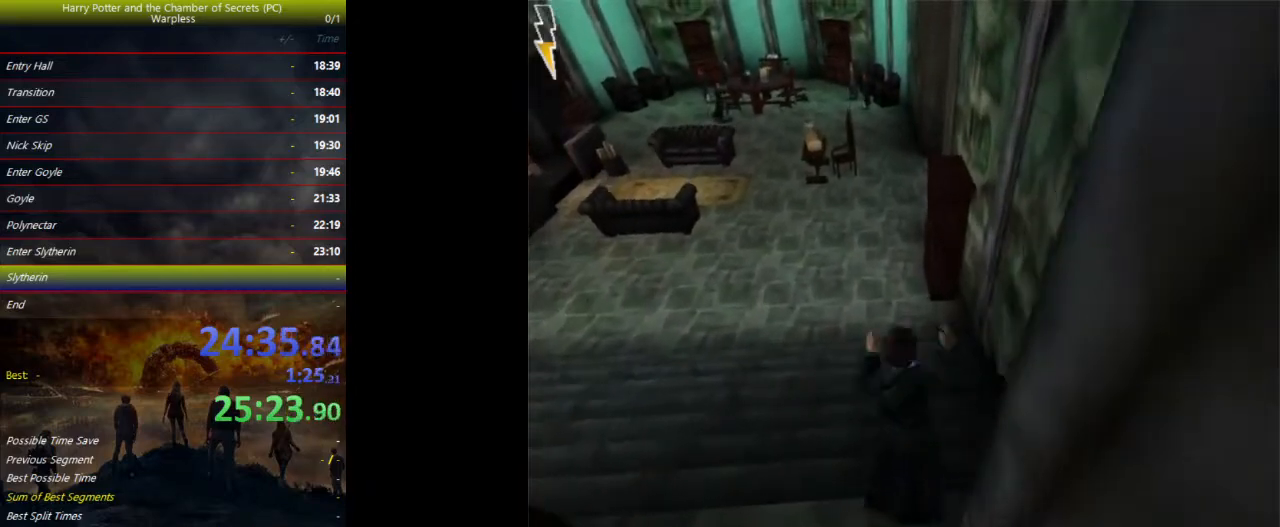
{"keys": ["shift", "space", "w"], "events": []}
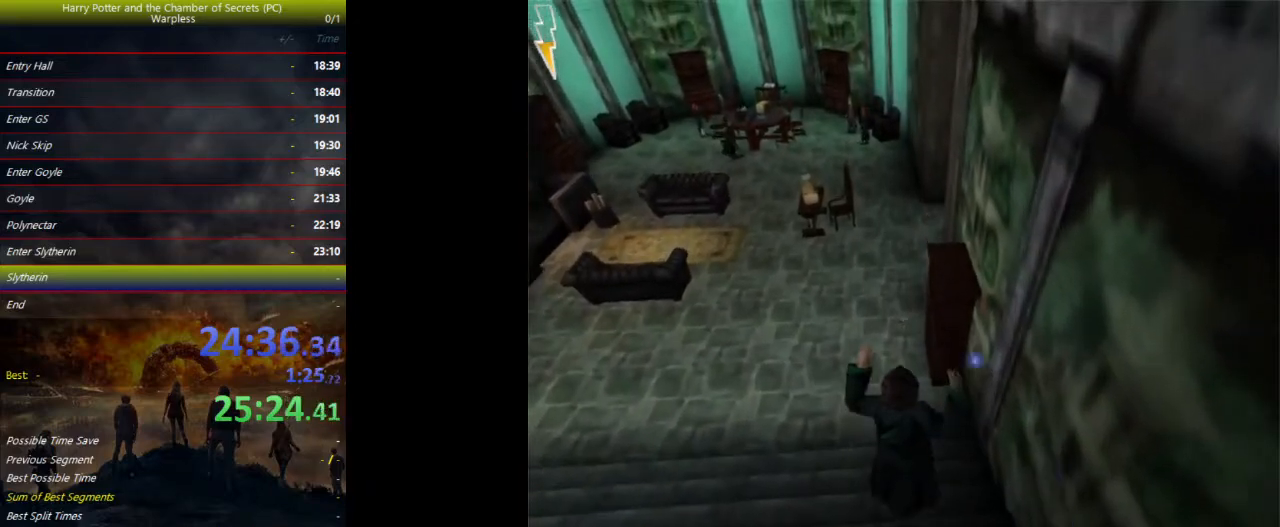
{"keys": ["shift", "space", "w"], "events": []}
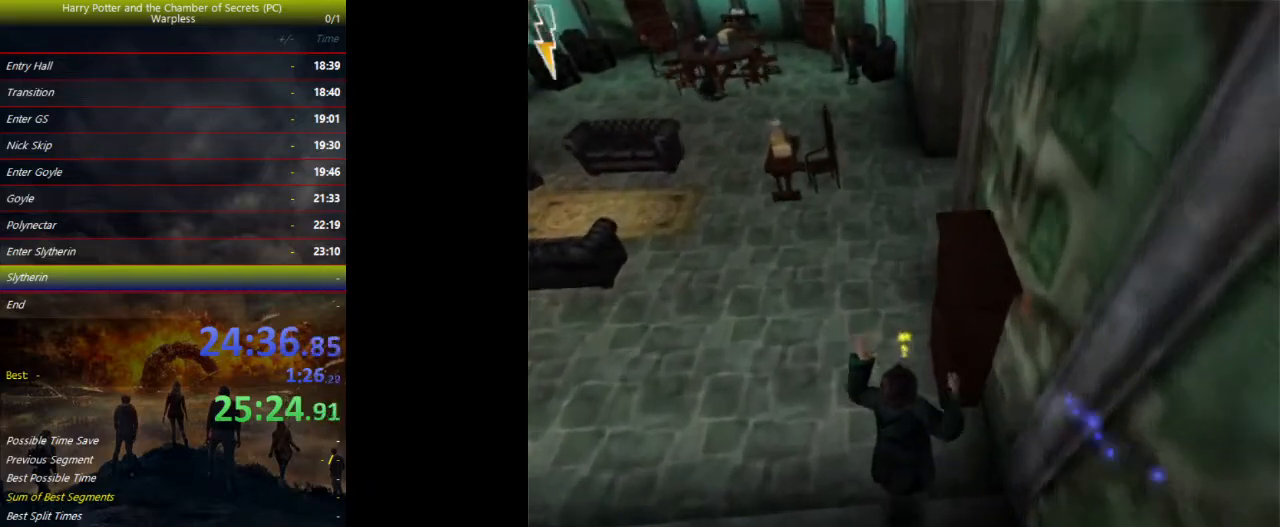
{"keys": ["shift", "space", "w"], "events": []}
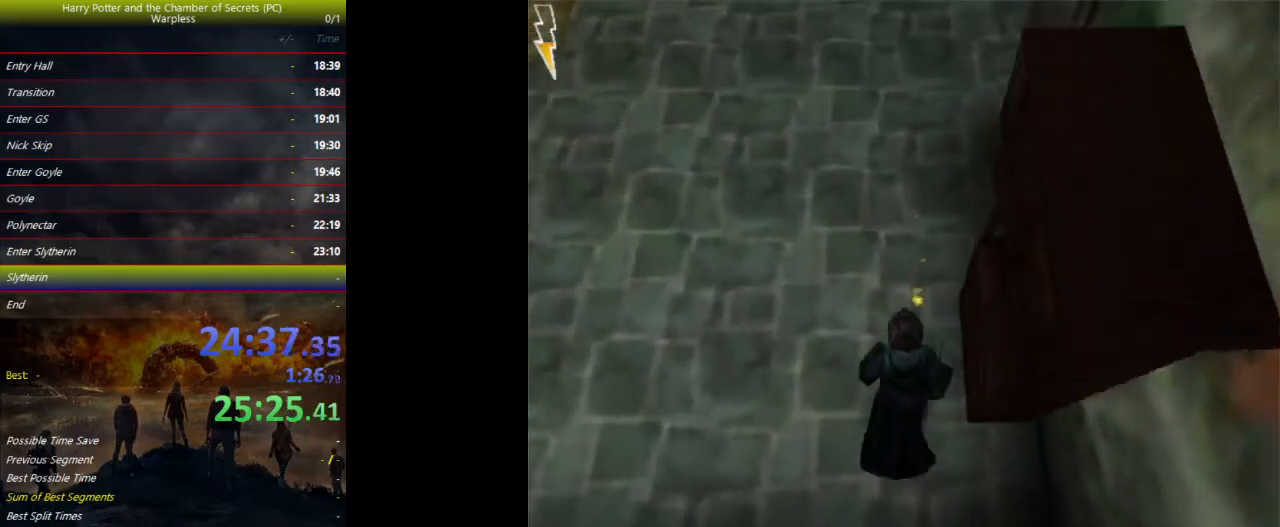
{"keys": ["shift", "space", "w"], "events": []}